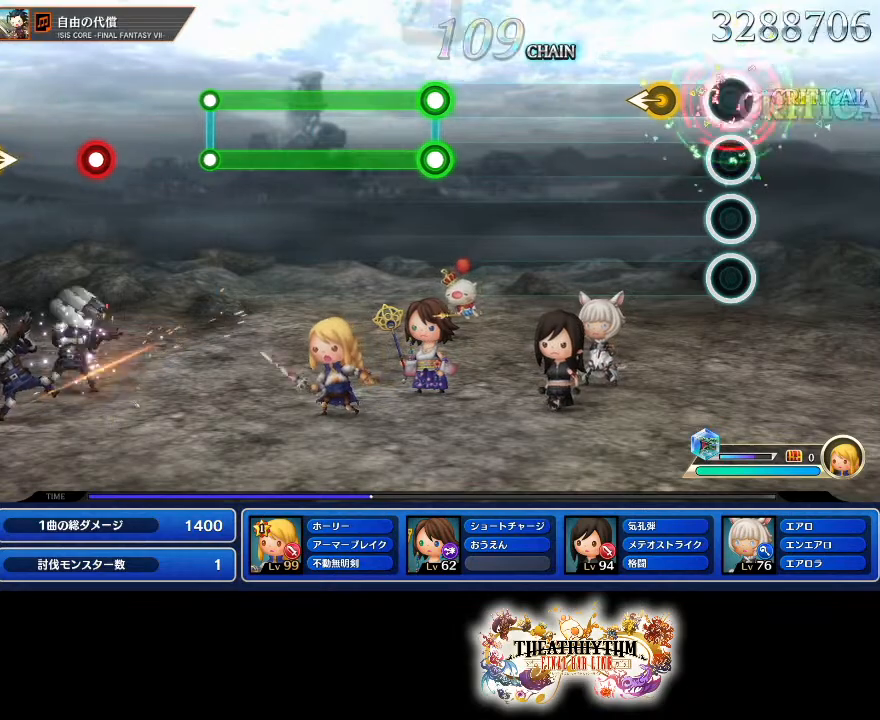
Gameplay with a controller (PlayStation layout); each line is a JSON object with the inputs held at the frame after it. "events" lists button and stick changes between this image and that frame as [ms after this image, input, new state], when the widget could be followed in between. Not read: L1 L3 R1 R3.
{"buttons": [], "left_stick": "center", "right_stick": "center", "events": [[50, "R2", "up"], [134, "left_stick", "left"], [217, "left_stick", "center"]]}
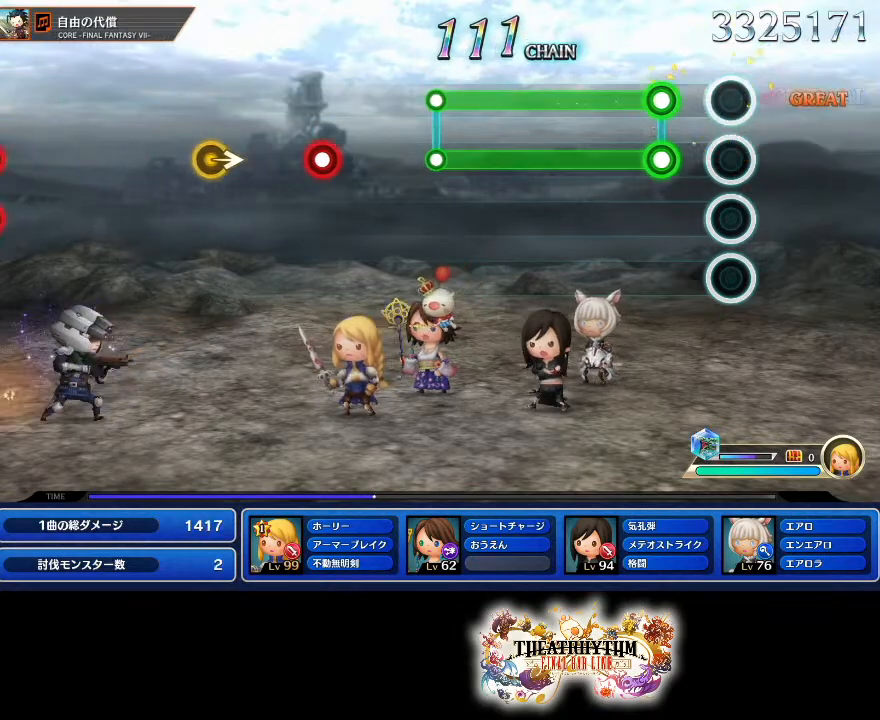
{"buttons": ["L2", "R2"], "left_stick": "center", "right_stick": "center", "events": [[167, "L2", "down"], [167, "R2", "down"]]}
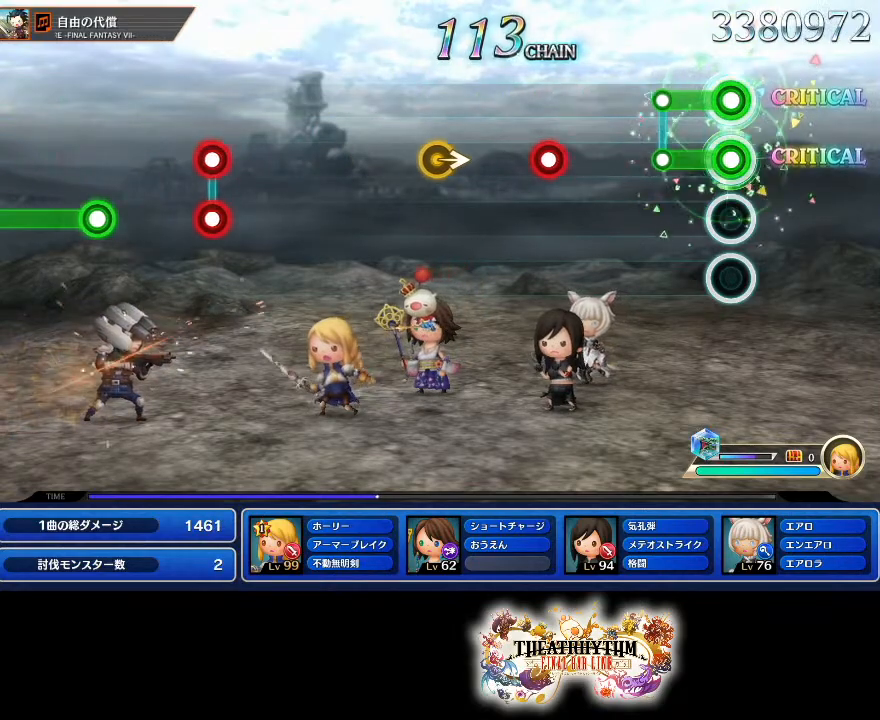
{"buttons": ["R2"], "left_stick": "center", "right_stick": "center", "events": [[151, "R2", "up"], [167, "L2", "up"], [401, "R2", "down"]]}
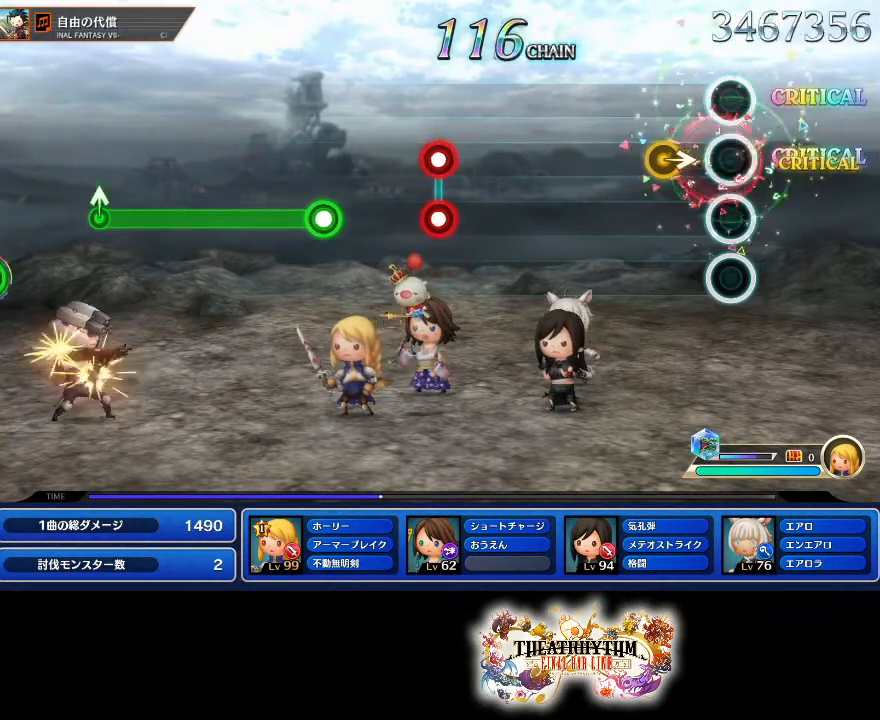
{"buttons": [], "left_stick": "center", "right_stick": "center", "events": [[33, "R2", "up"], [117, "left_stick", "right"], [217, "left_stick", "center"]]}
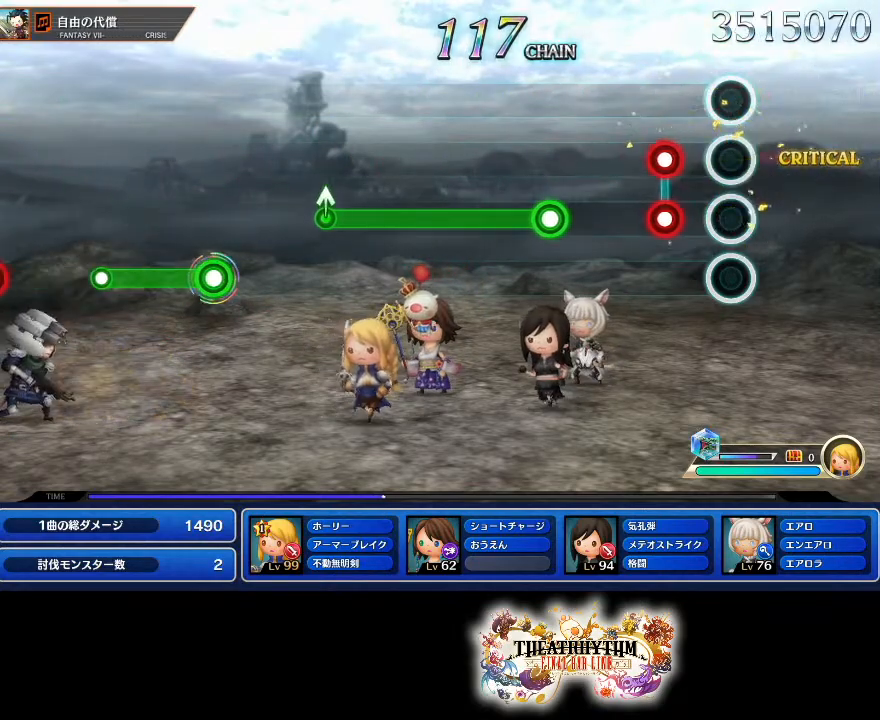
{"buttons": ["R2"], "left_stick": "center", "right_stick": "center", "events": [[167, "R2", "down"], [284, "R2", "up"], [401, "R2", "down"]]}
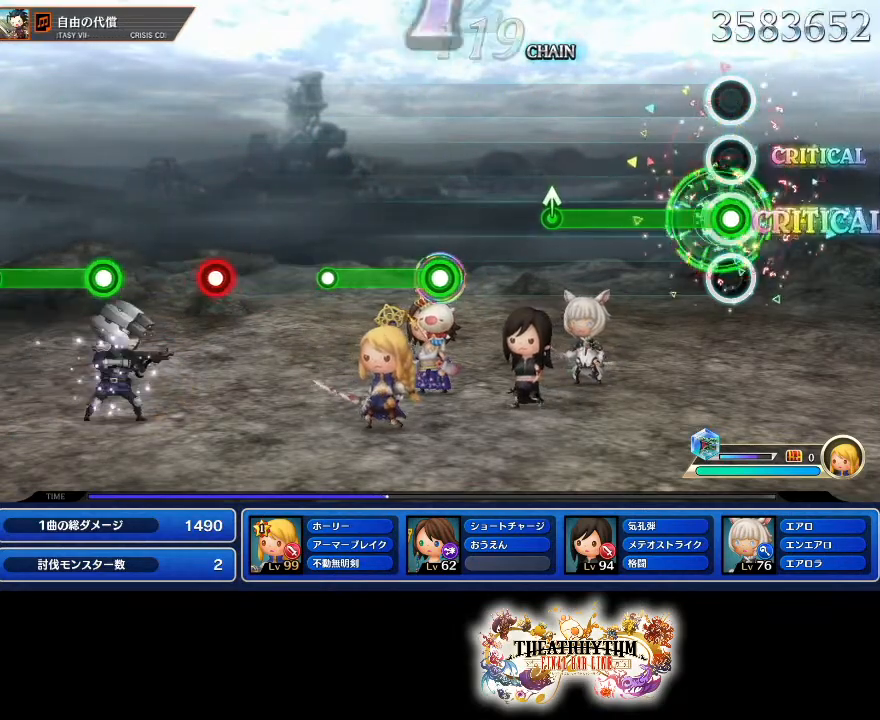
{"buttons": [], "left_stick": "up", "right_stick": "center", "events": [[417, "left_stick", "up"], [450, "R2", "up"]]}
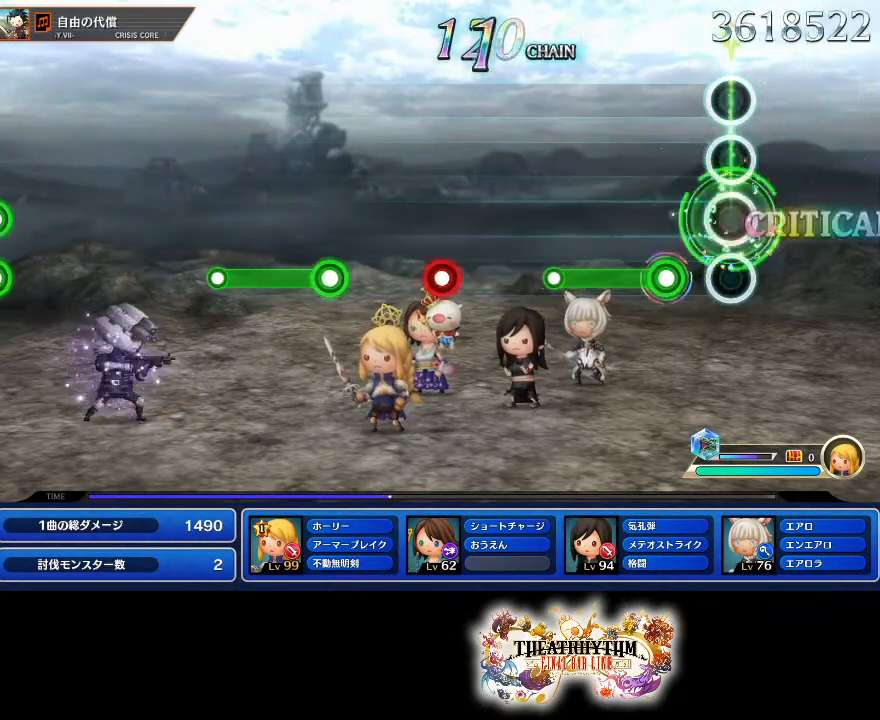
{"buttons": [], "left_stick": "center", "right_stick": "center", "events": [[34, "left_stick", "center"], [151, "R2", "down"], [451, "R2", "up"]]}
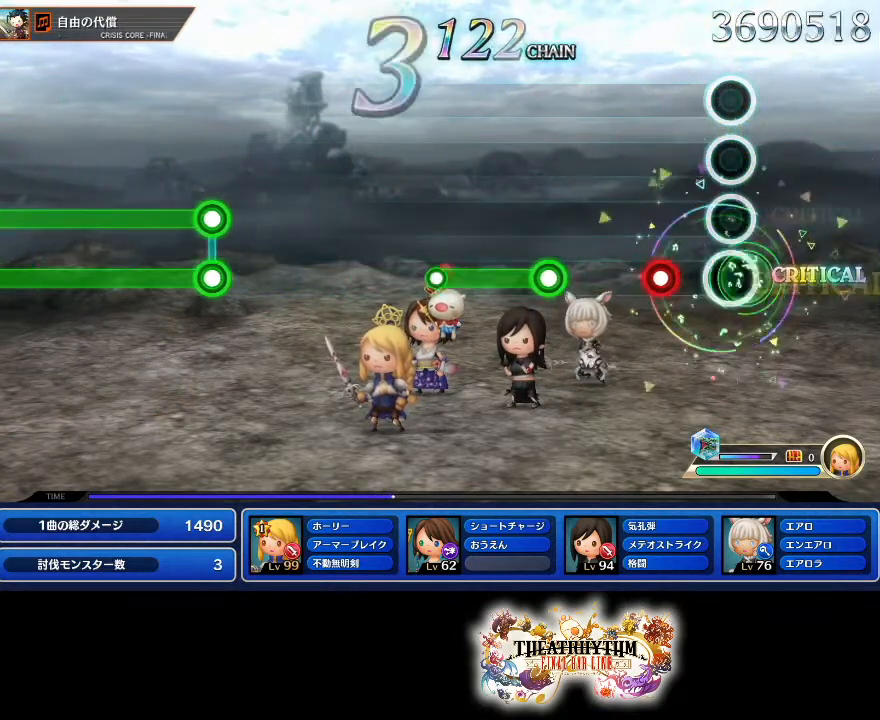
{"buttons": ["R2"], "left_stick": "center", "right_stick": "center", "events": [[217, "L2", "down"], [301, "L2", "up"], [417, "R2", "down"]]}
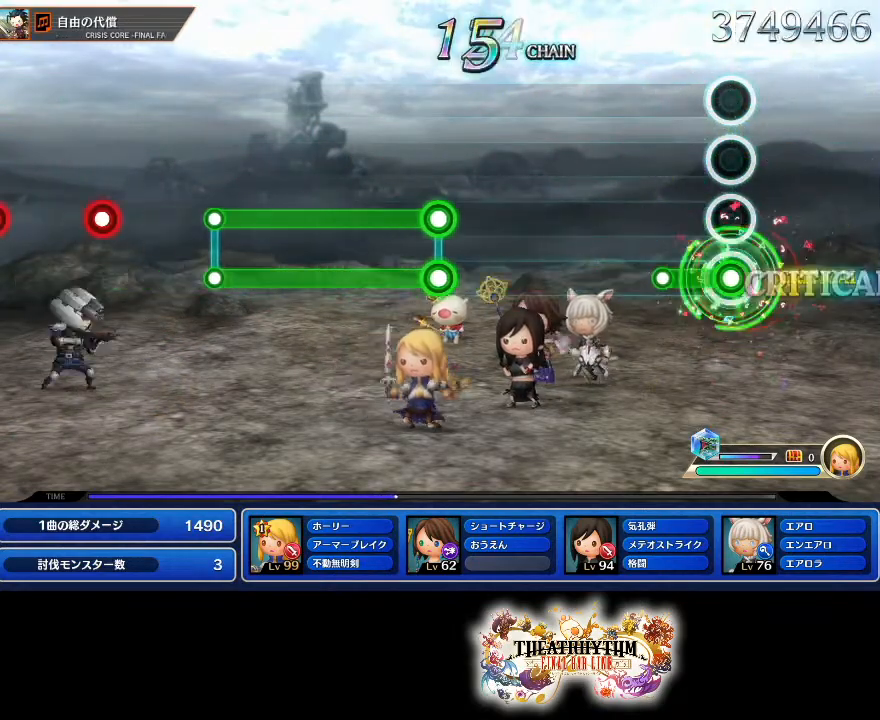
{"buttons": [], "left_stick": "center", "right_stick": "center", "events": [[183, "R2", "up"]]}